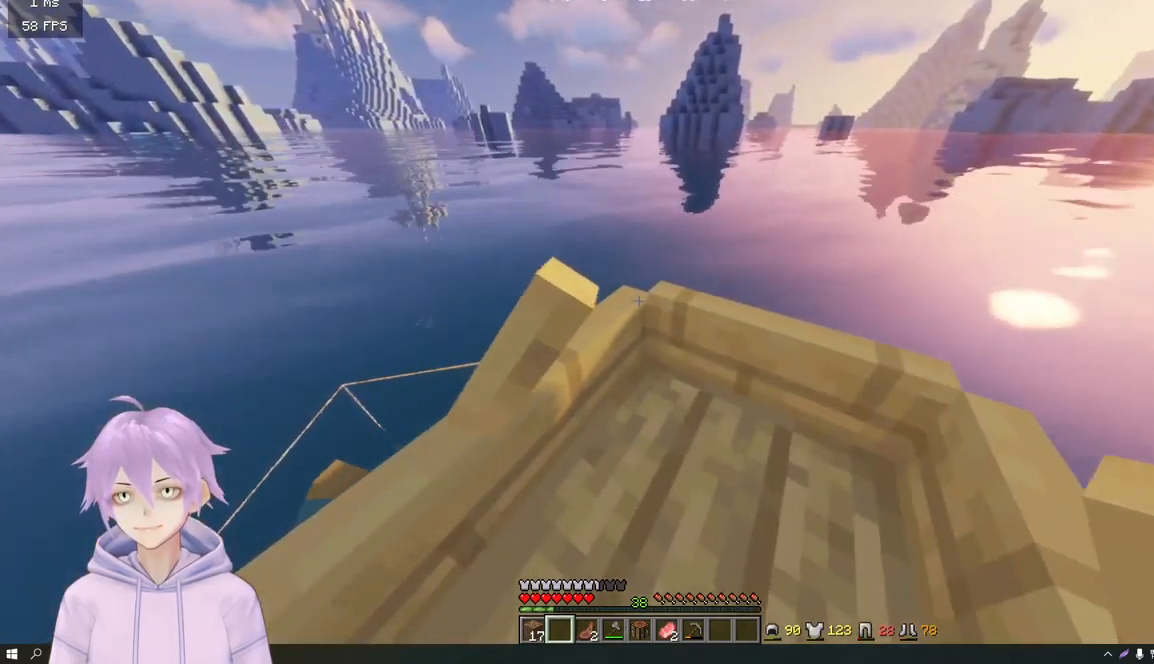
Gameplay with keyboard and mouse; each line is a JSON object with the keys and mouse buttons held at the frame after it. "events" lists presses ("down") and releases ("up") of "a", "d", "s", "w", "mouse_left" and "mouse_right" between this image and that frame as [ms after this image, input, new state], when the widget could be followed in between. "mouse_left", "mouse_right" = the "left", "right" buttons of the "mouse" list. No other keys are recorded. Fast repeated clicks can show as one long hold. Mouse movement is not recorded.
{"keys": ["w"], "mouse": [], "events": []}
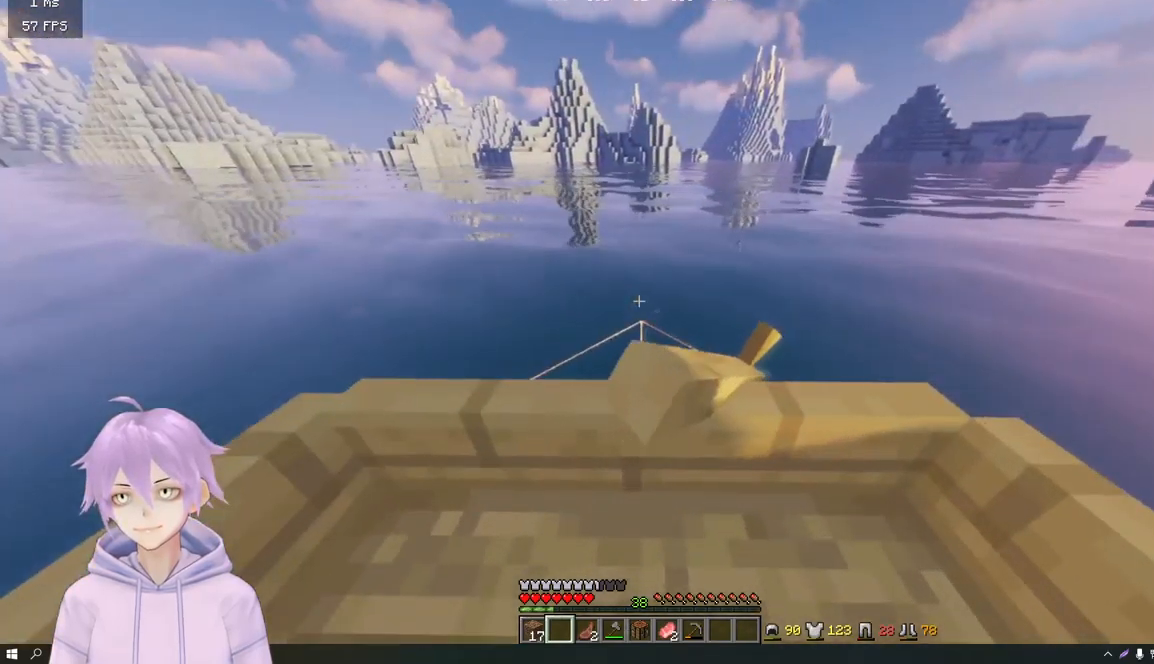
{"keys": ["w"], "mouse": [], "events": []}
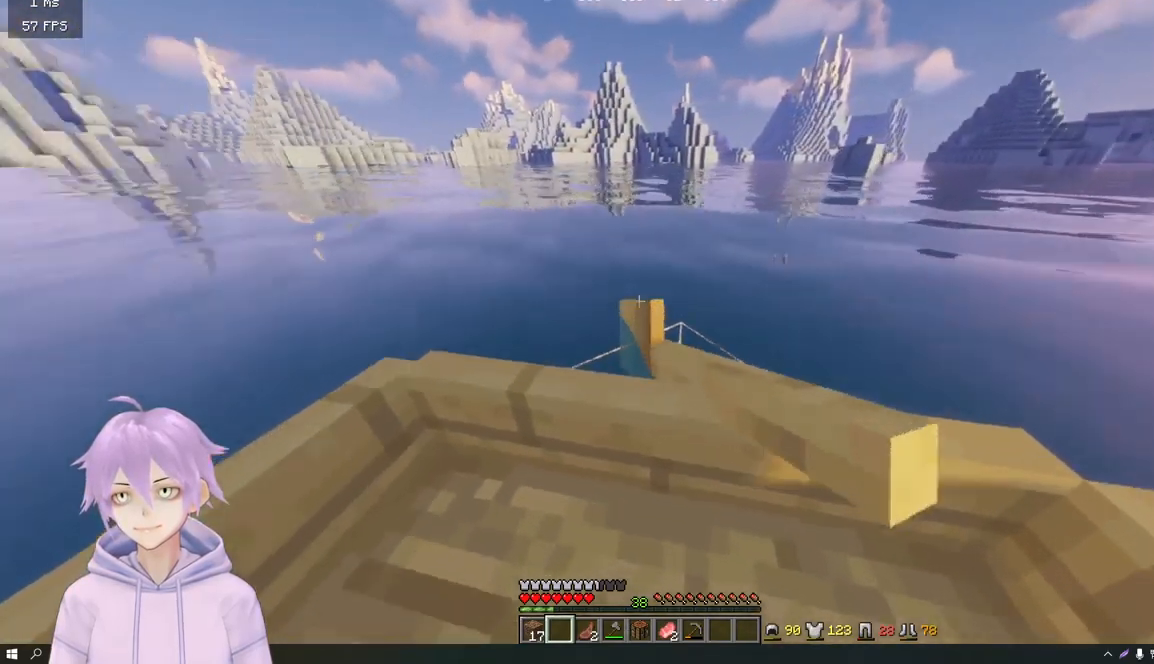
{"keys": ["w"], "mouse": [], "events": []}
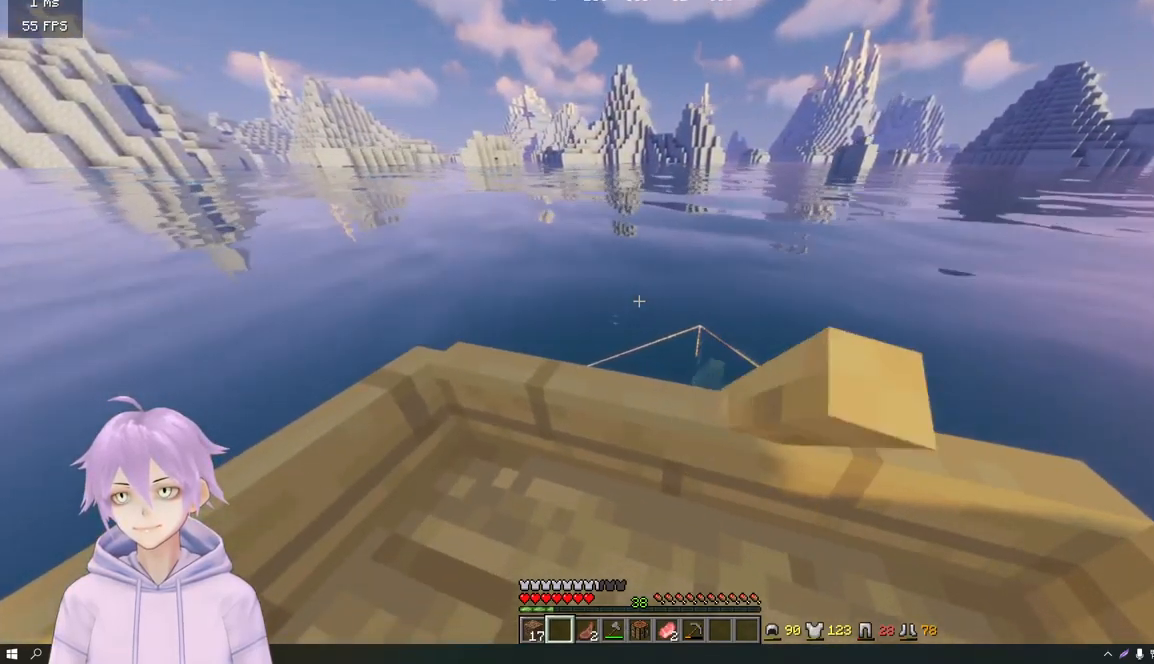
{"keys": ["w"], "mouse": [], "events": []}
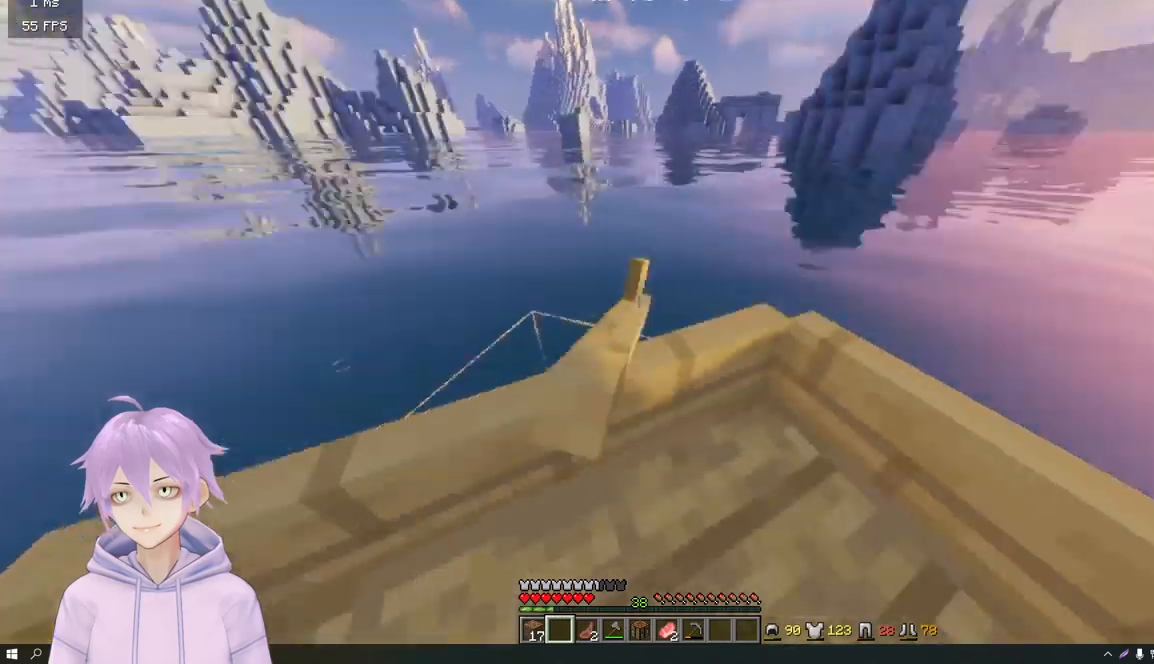
{"keys": ["w"], "mouse": [], "events": [[117, "a", "down"], [284, "a", "up"]]}
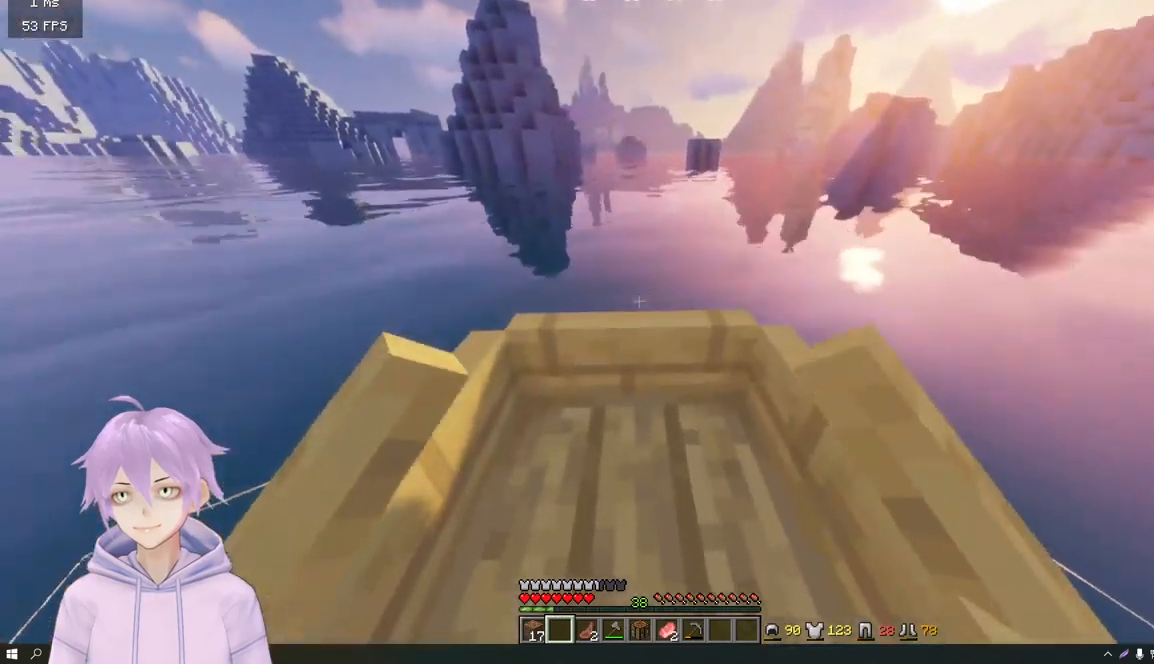
{"keys": ["w"], "mouse": [], "events": [[51, "d", "down"], [317, "d", "up"]]}
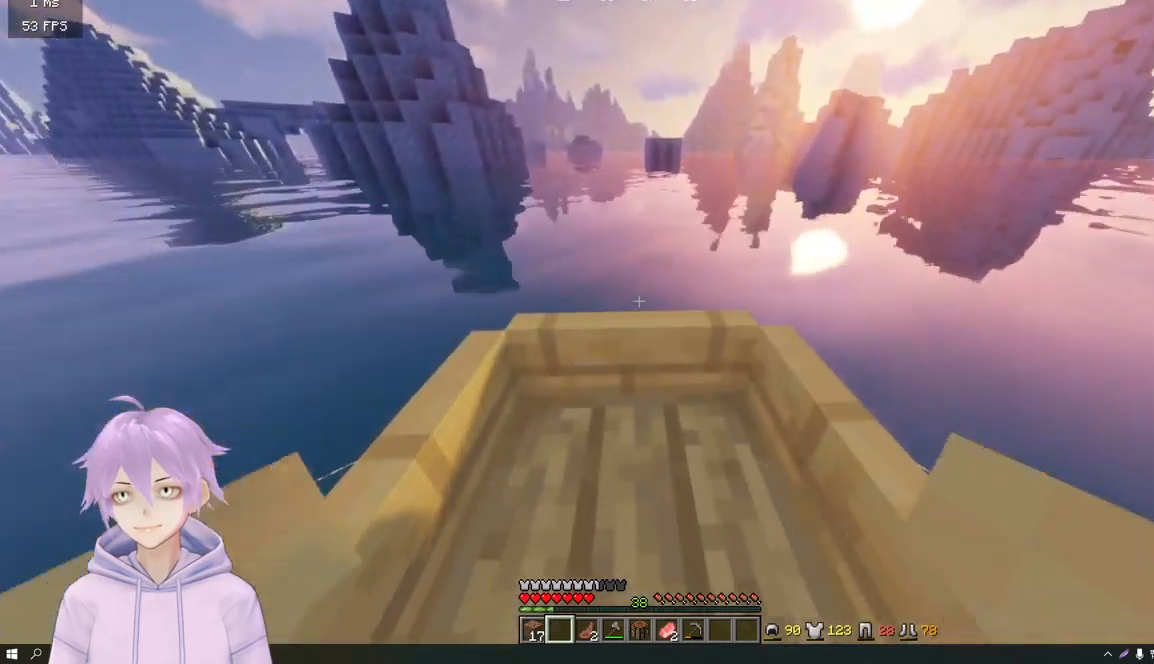
{"keys": ["w"], "mouse": [], "events": []}
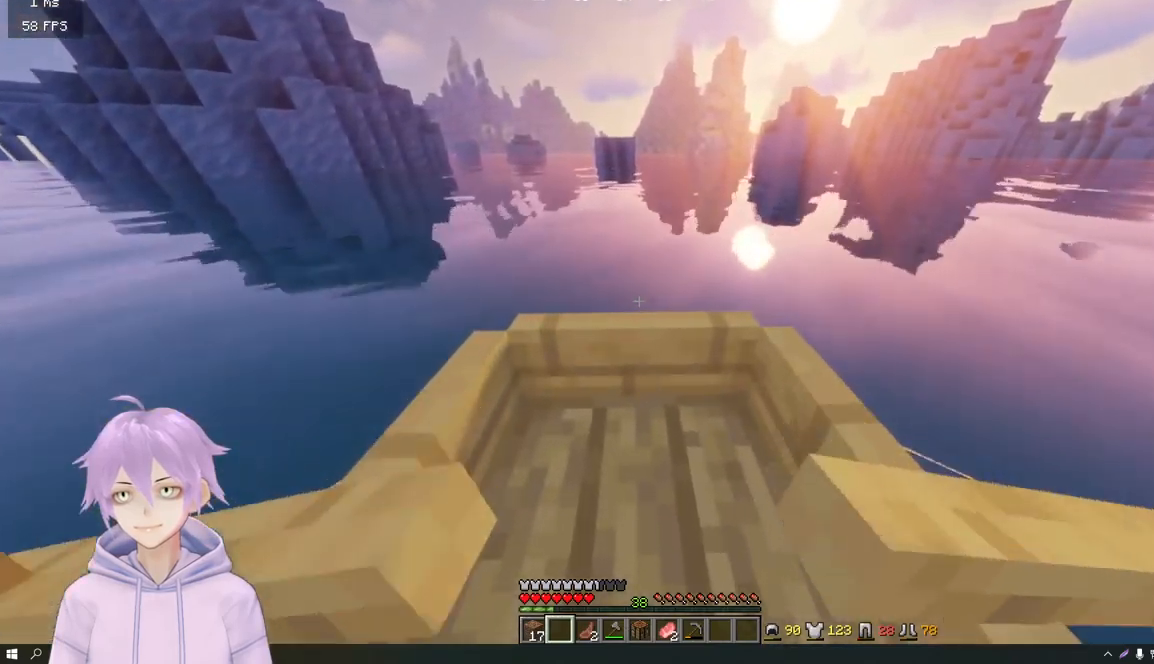
{"keys": ["w"], "mouse": [], "events": []}
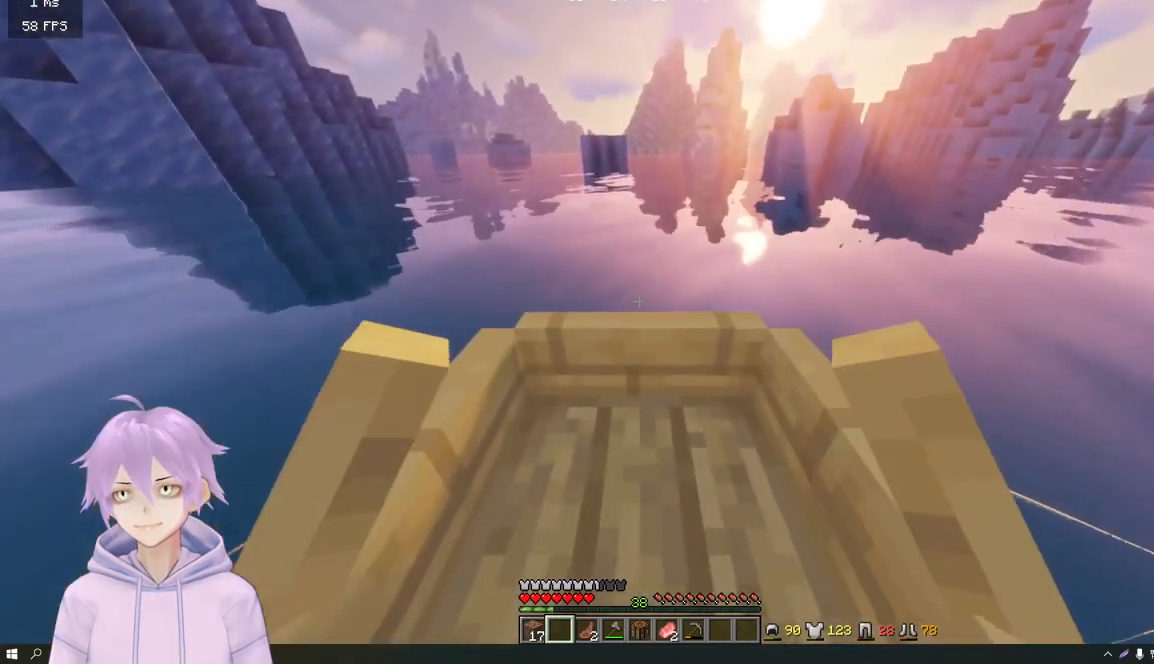
{"keys": ["w"], "mouse": [], "events": []}
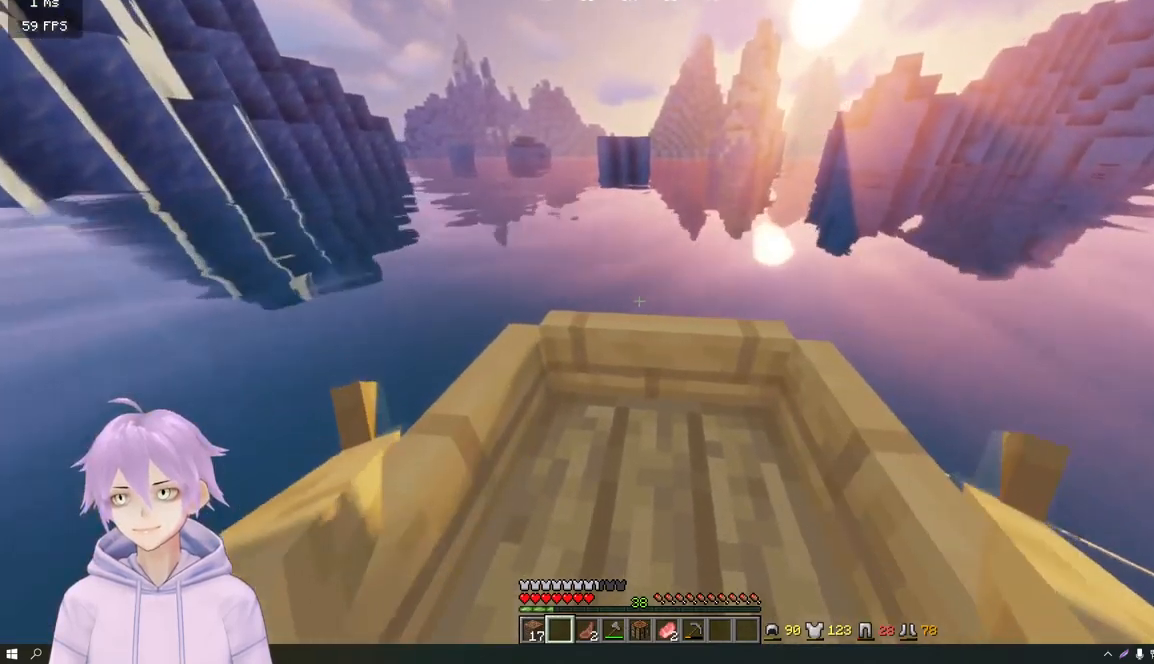
{"keys": ["w"], "mouse": [], "events": []}
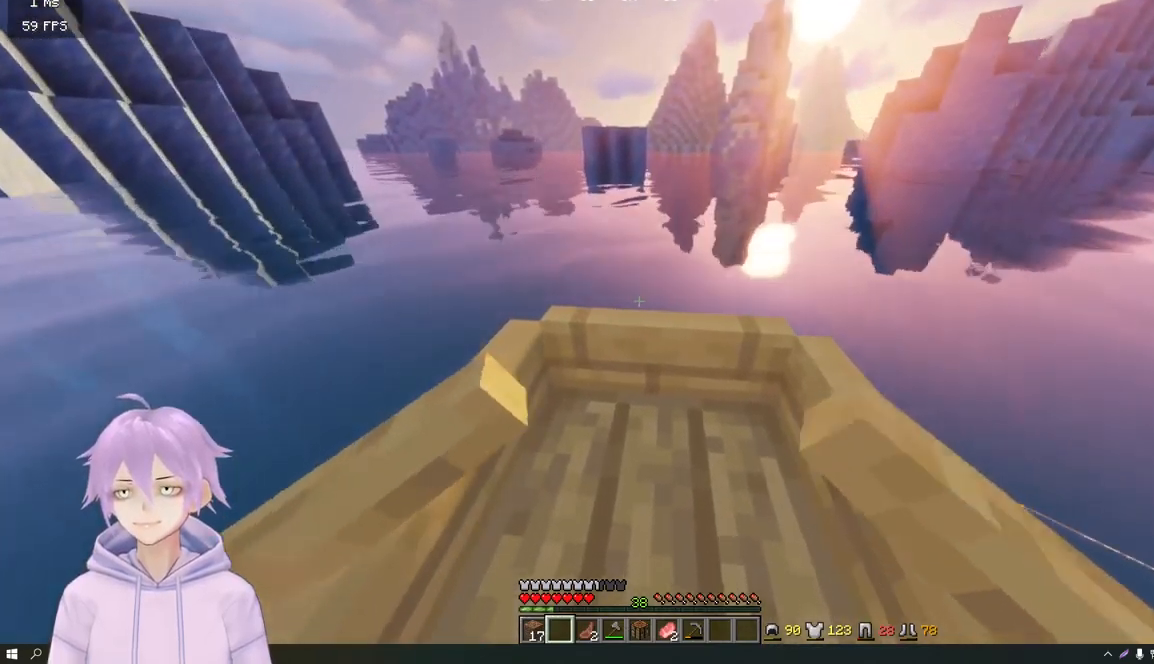
{"keys": ["w"], "mouse": [], "events": []}
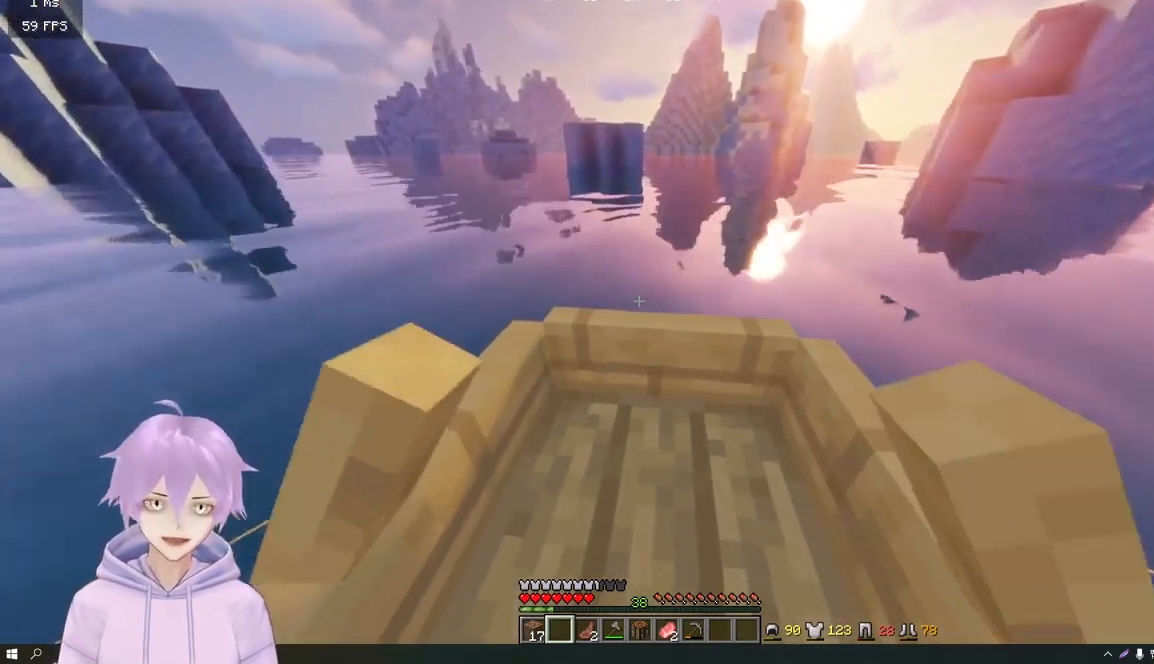
{"keys": ["w"], "mouse": [], "events": []}
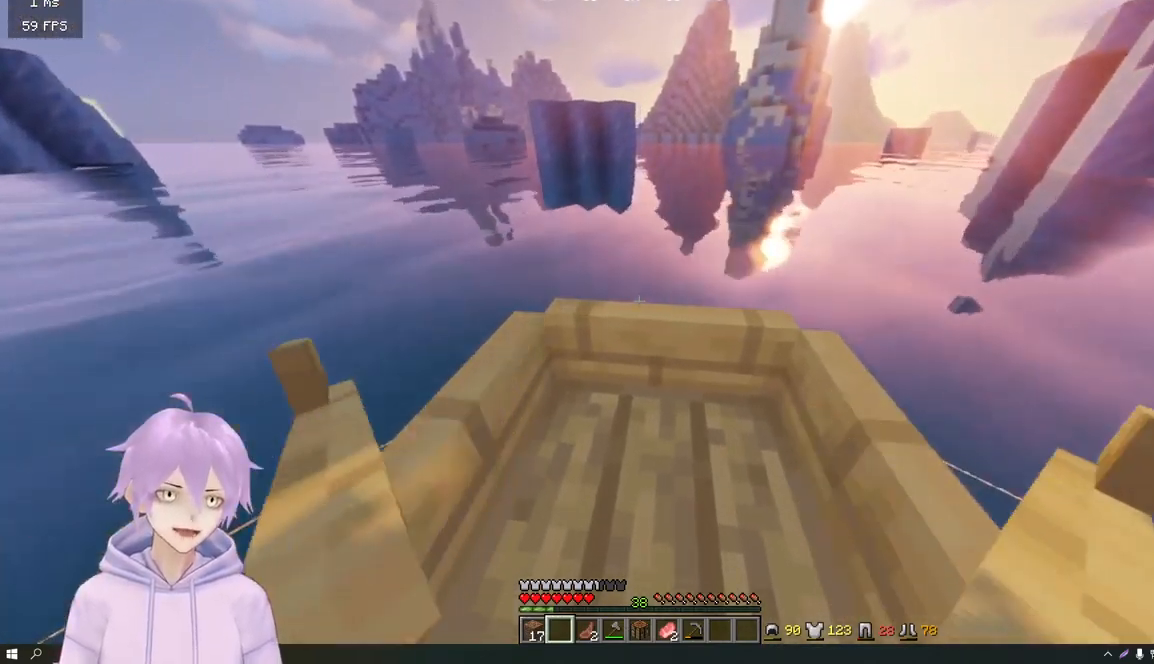
{"keys": ["w"], "mouse": [], "events": []}
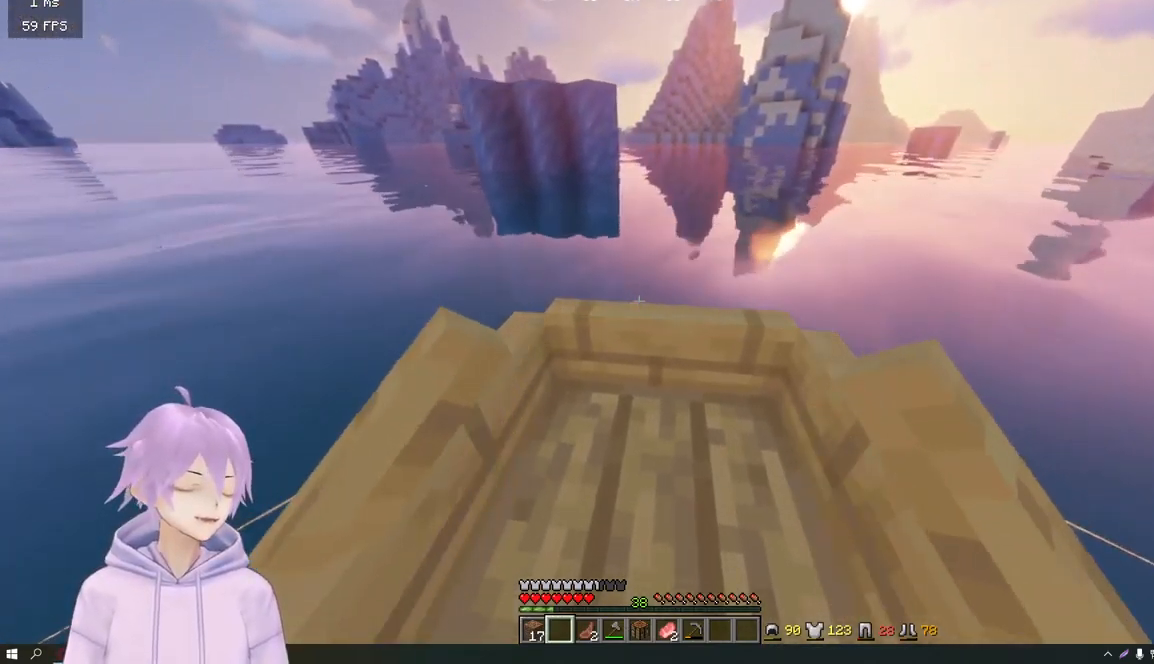
{"keys": ["w"], "mouse": [], "events": [[134, "d", "down"], [284, "d", "up"]]}
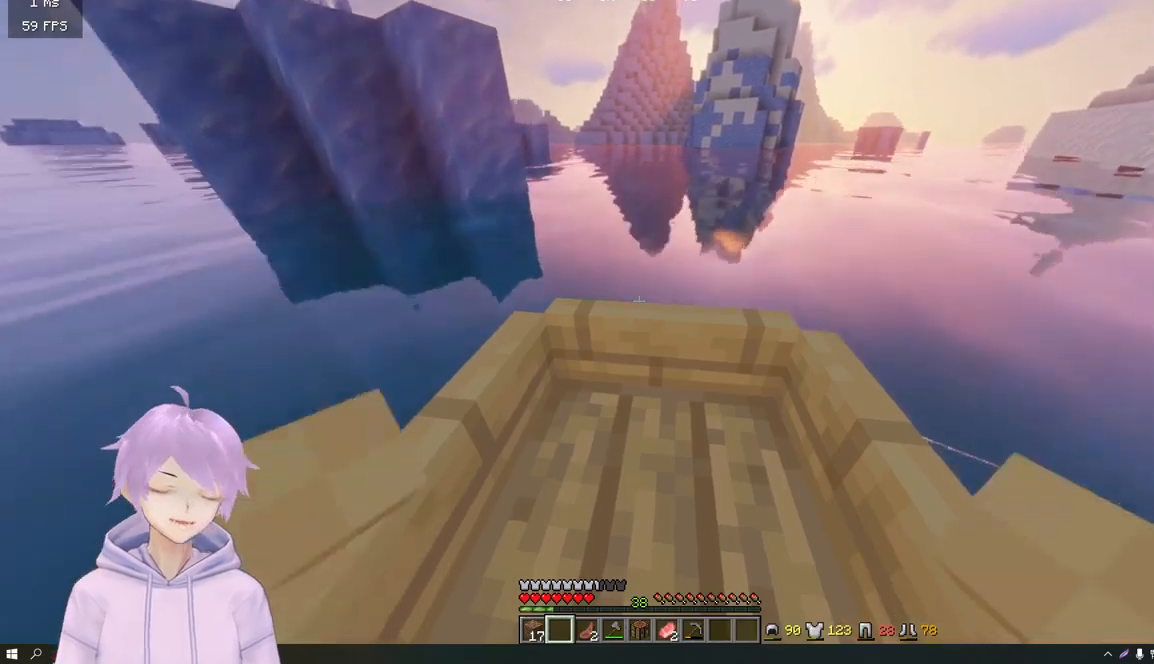
{"keys": ["w"], "mouse": [], "events": [[150, "a", "down"], [367, "a", "up"]]}
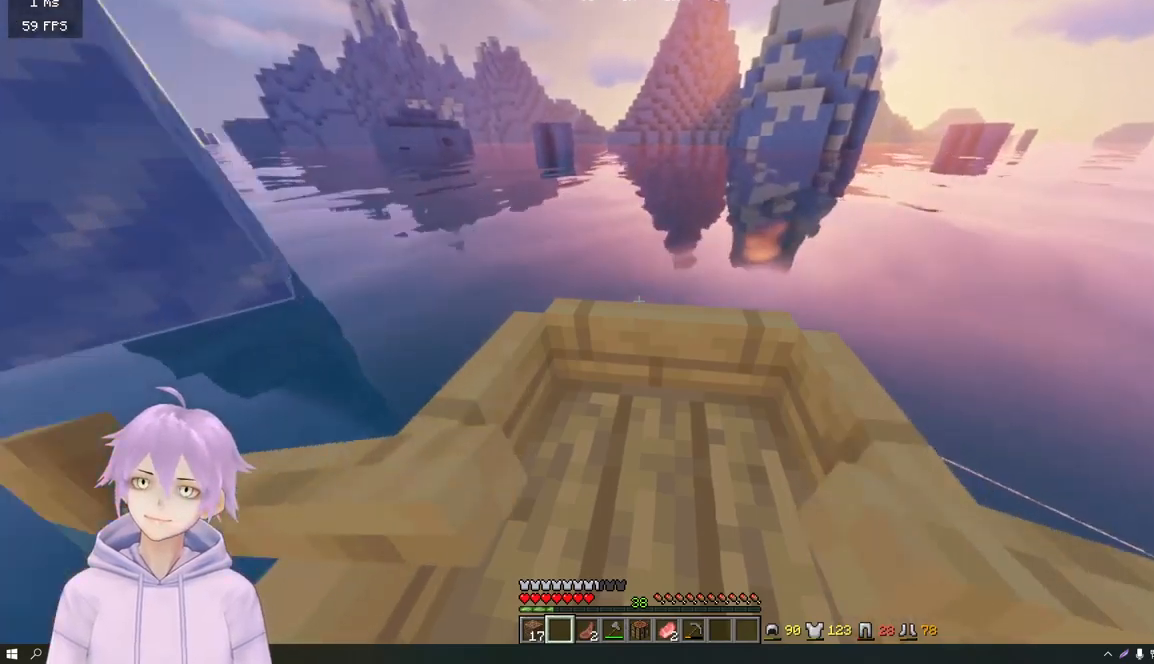
{"keys": [], "mouse": [], "events": [[333, "w", "up"]]}
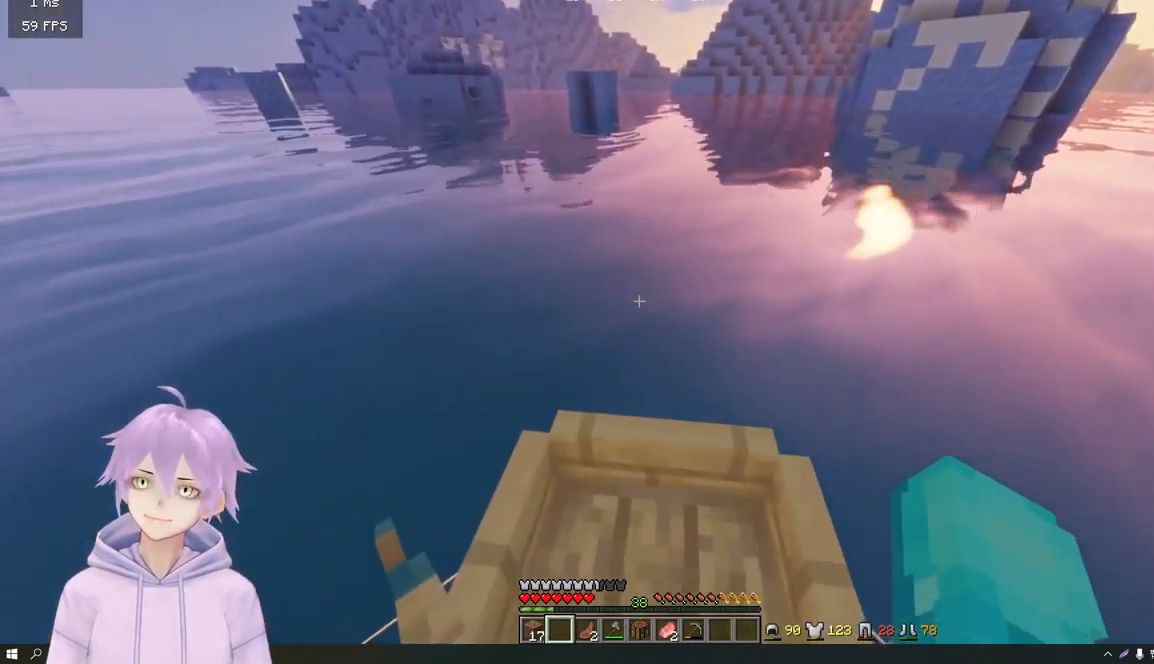
{"keys": ["w"], "mouse": [], "events": [[401, "w", "down"]]}
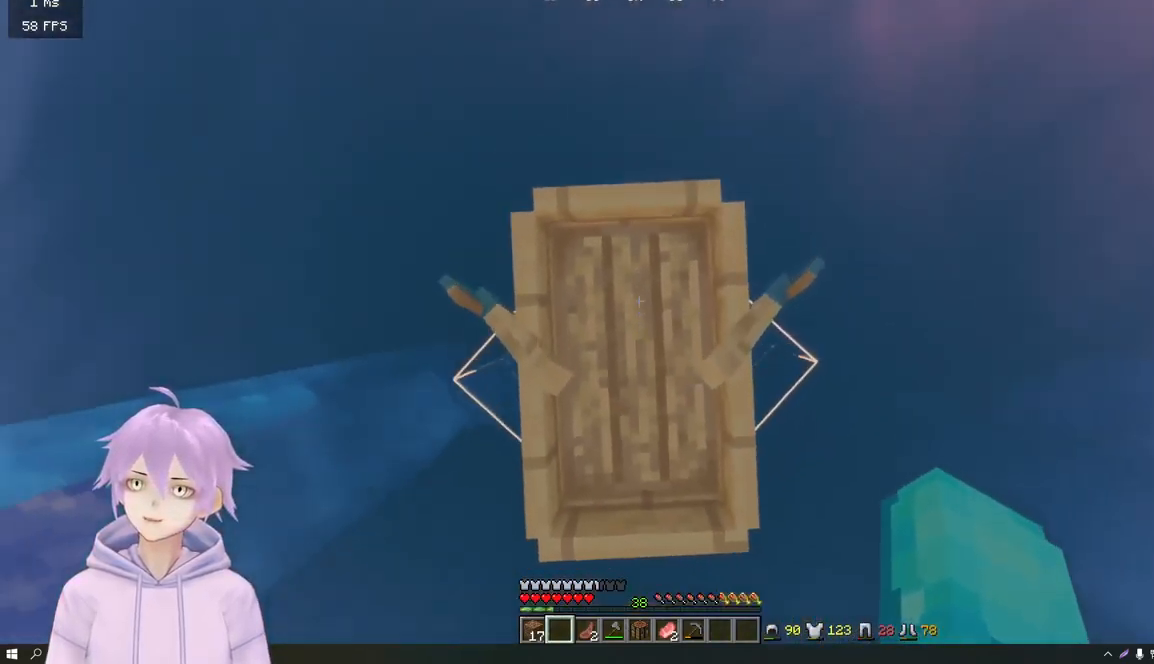
{"keys": [], "mouse": [], "events": [[383, "w", "up"]]}
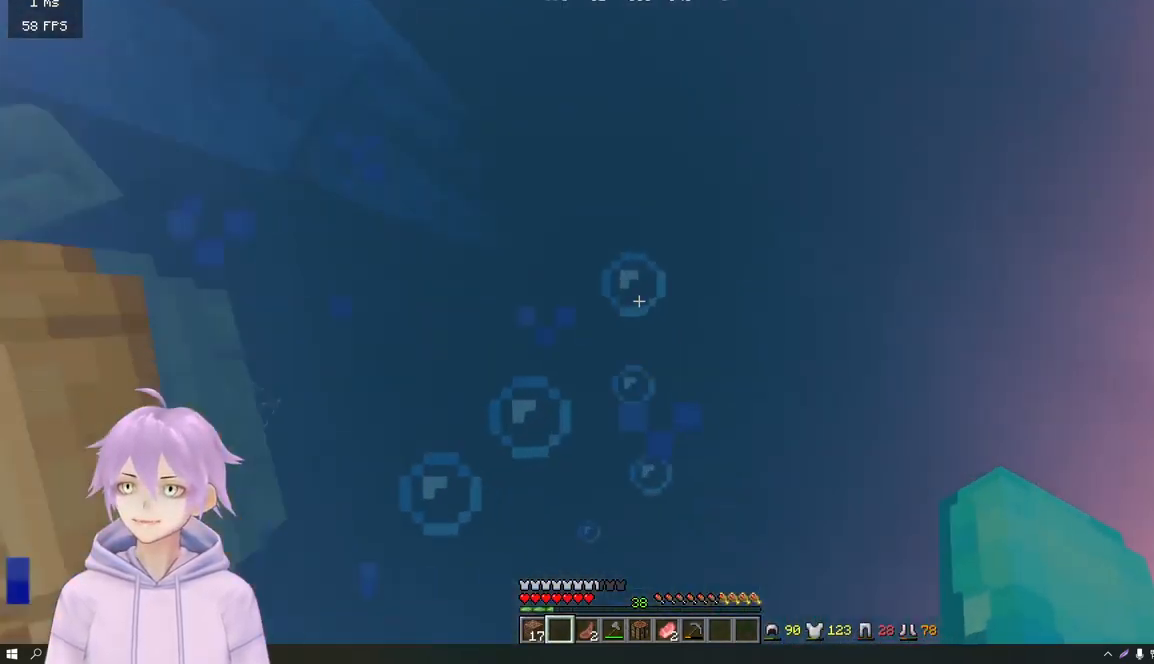
{"keys": ["w"], "mouse": [], "events": [[317, "w", "down"]]}
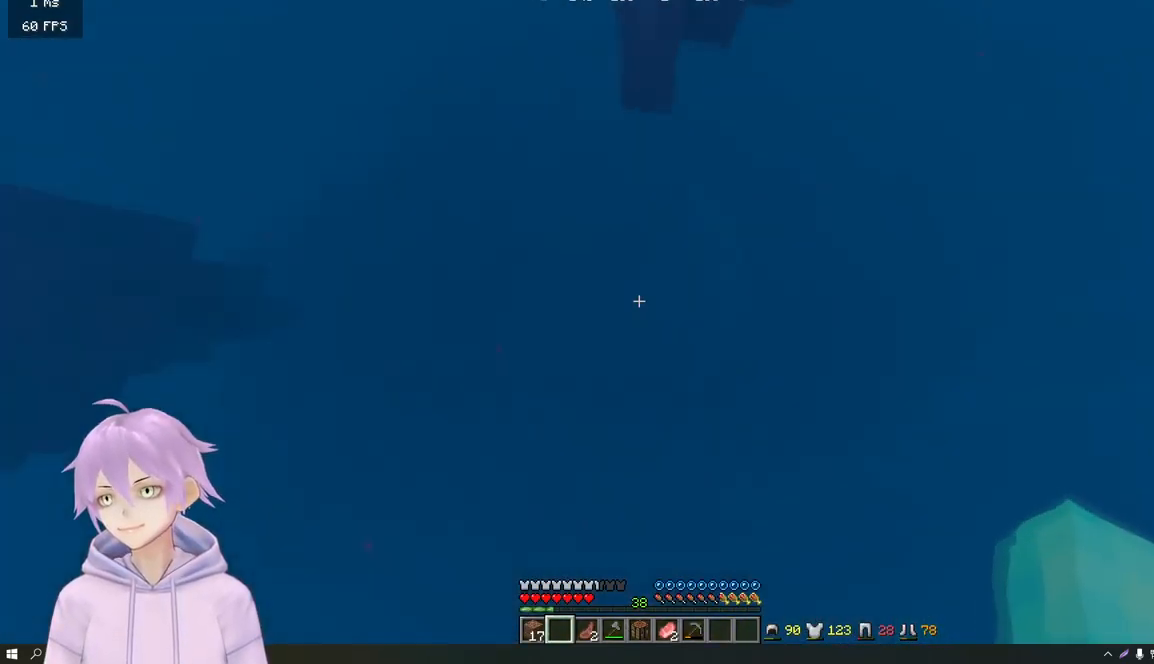
{"keys": ["w"], "mouse": [], "events": []}
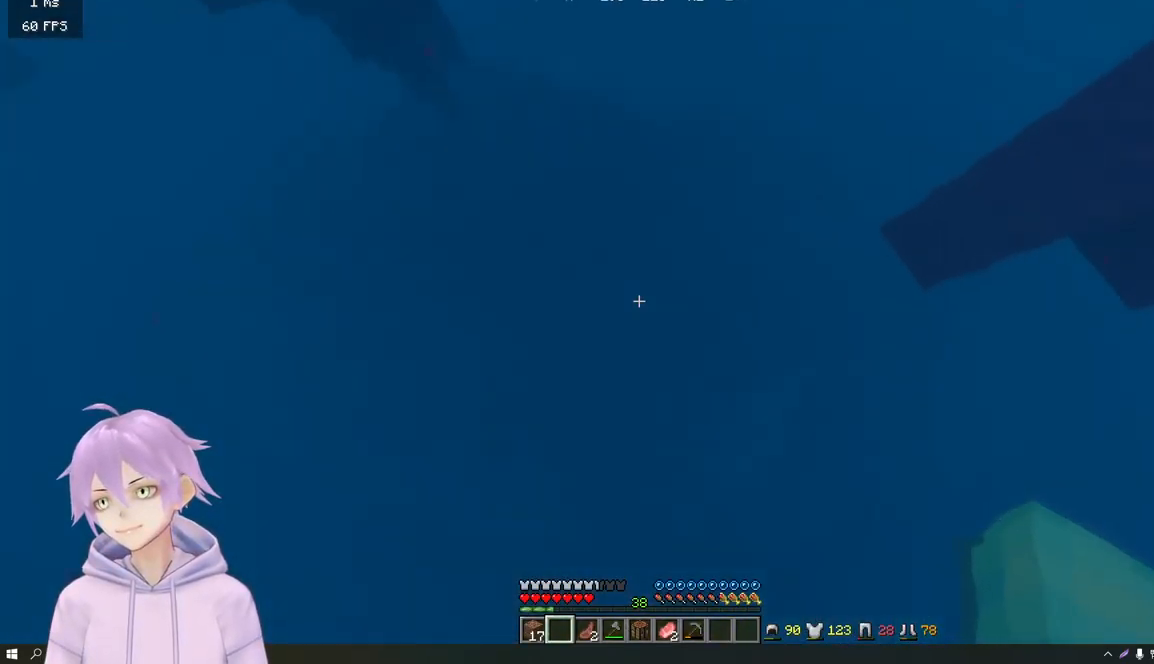
{"keys": ["w"], "mouse": [], "events": []}
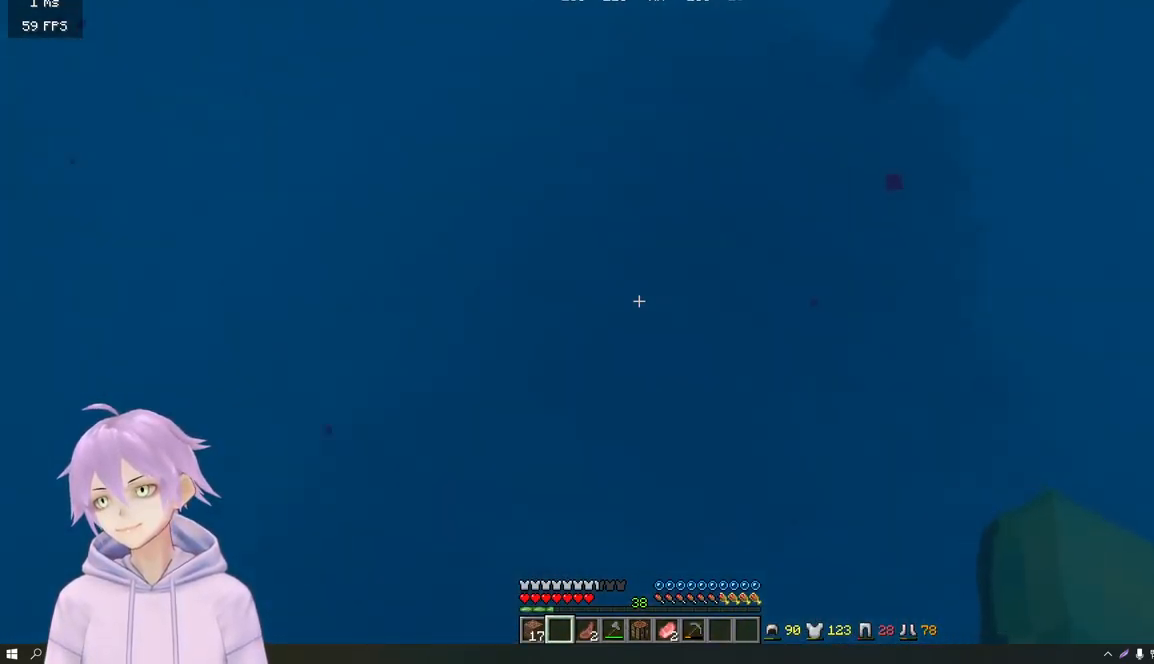
{"keys": ["w"], "mouse": [], "events": []}
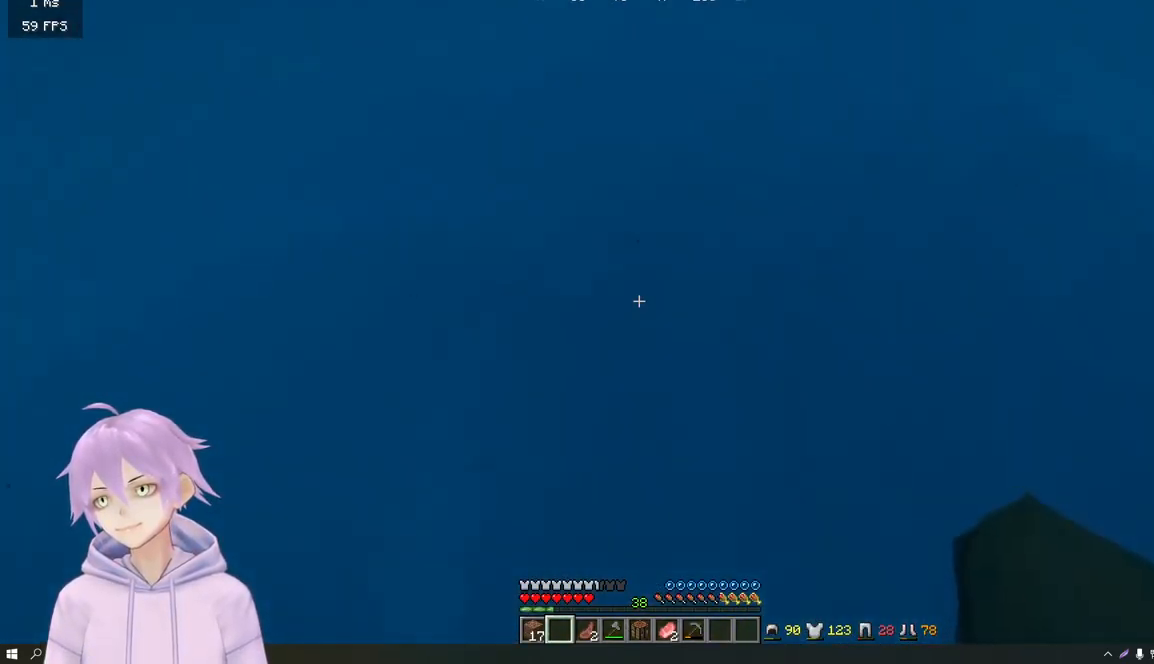
{"keys": ["w"], "mouse": [], "events": []}
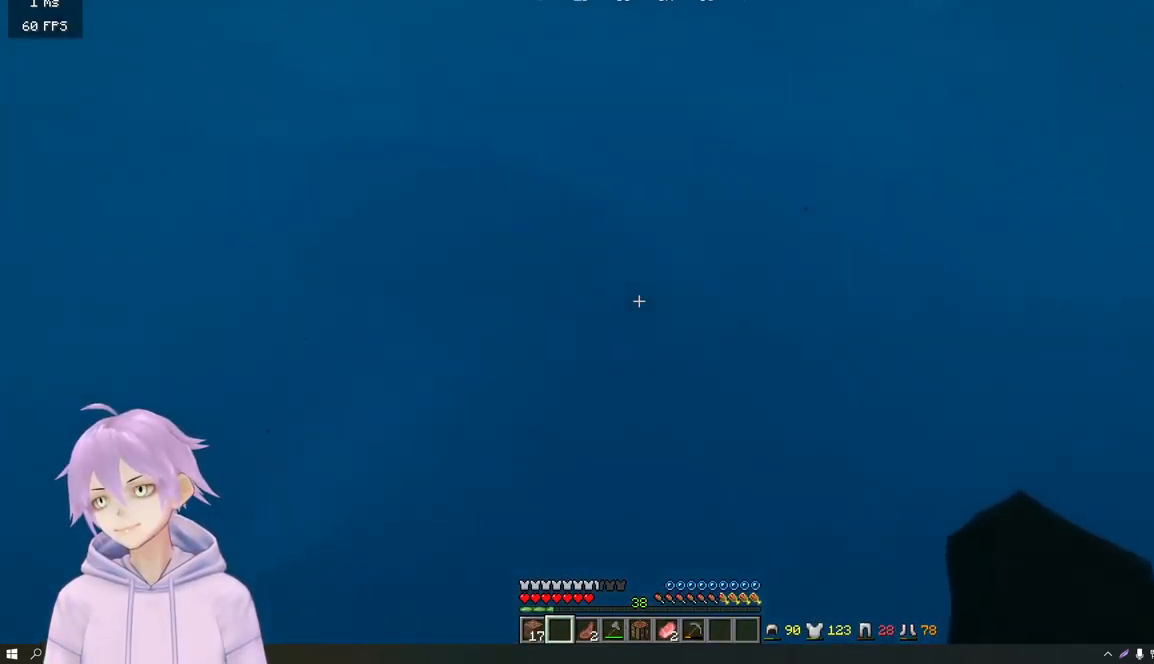
{"keys": ["w"], "mouse": [], "events": []}
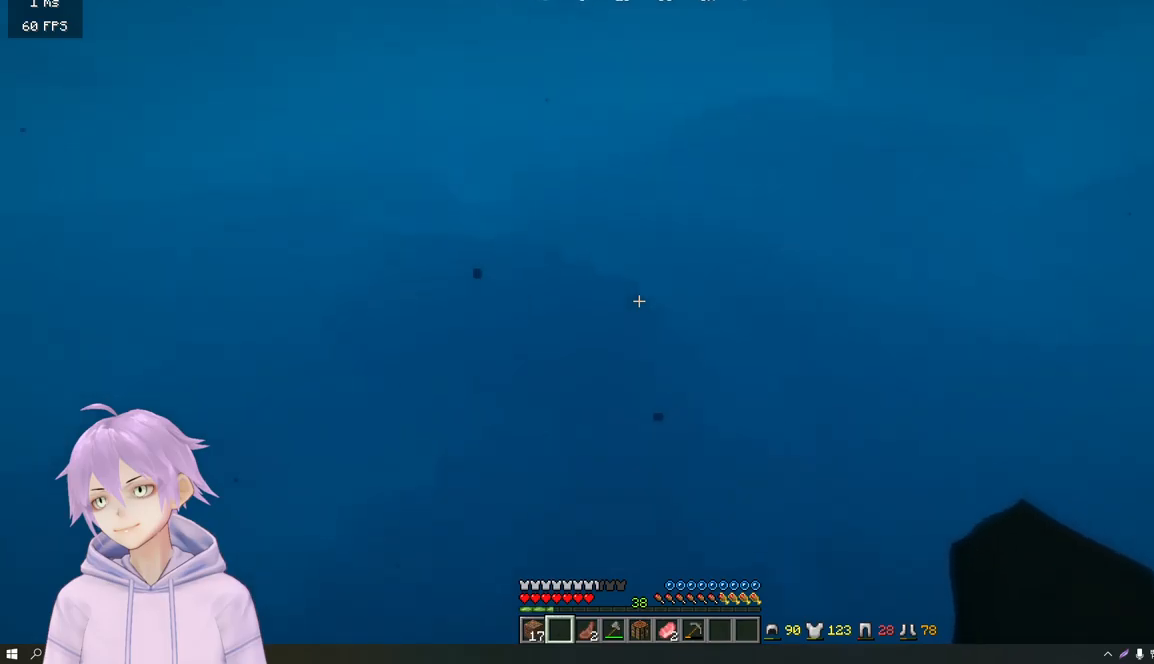
{"keys": ["d", "w"], "mouse": [], "events": [[33, "d", "down"]]}
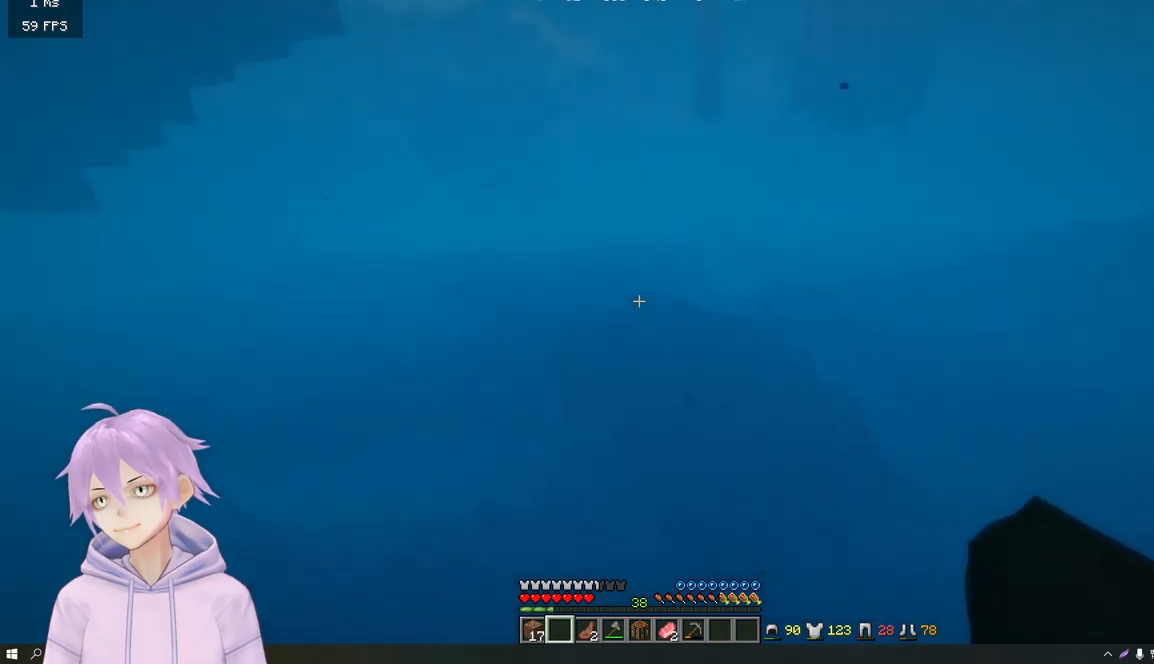
{"keys": ["w"], "mouse": [], "events": [[100, "d", "up"]]}
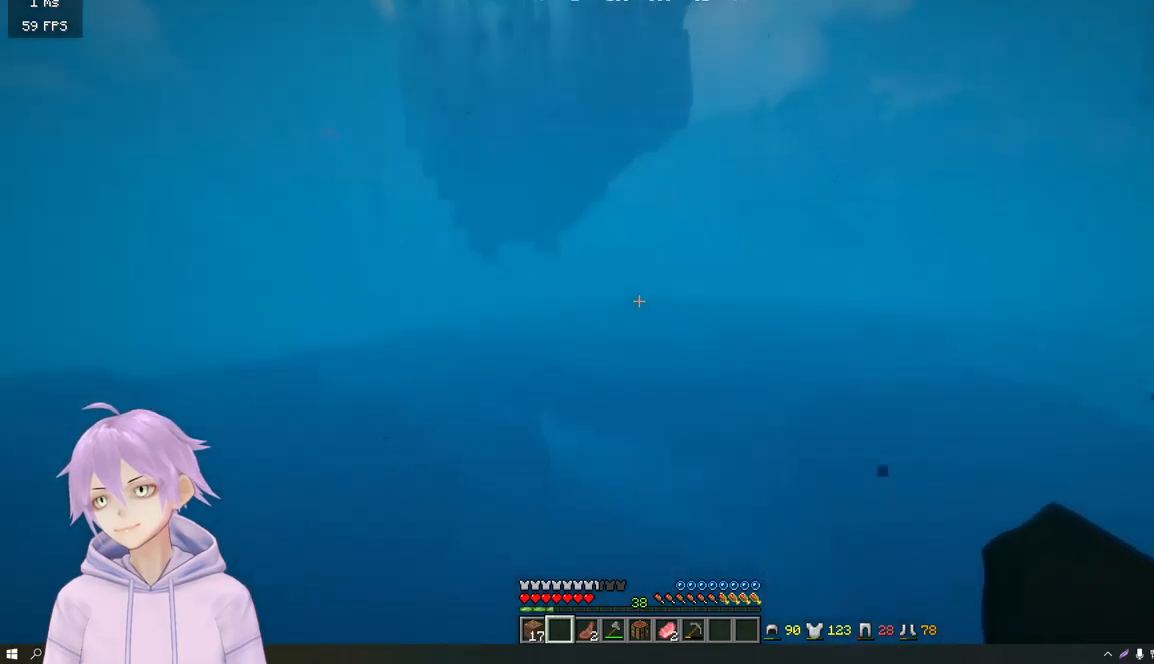
{"keys": ["a", "w"], "mouse": [], "events": [[367, "a", "down"]]}
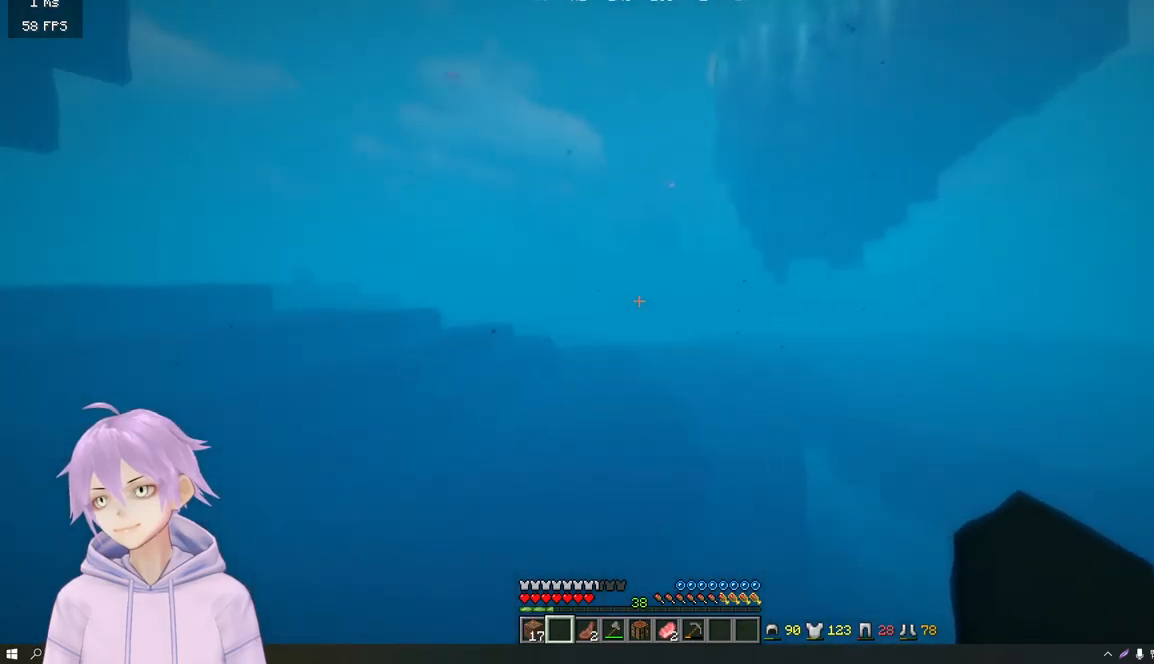
{"keys": ["a", "w"], "mouse": [], "events": []}
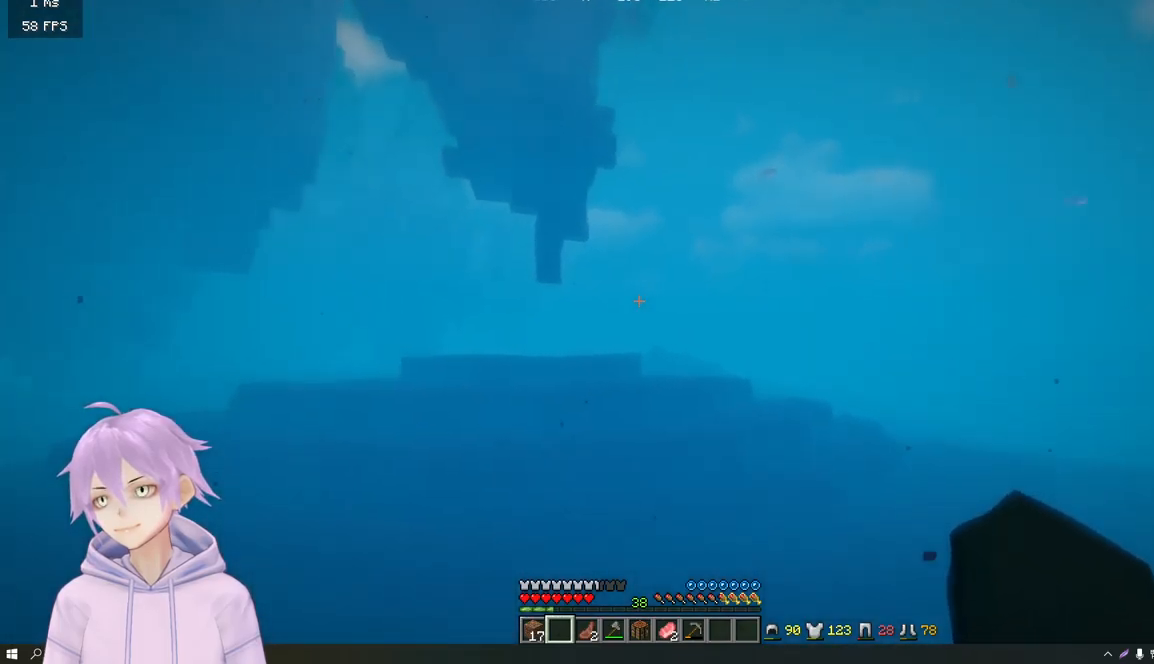
{"keys": ["w"], "mouse": [], "events": [[417, "a", "up"]]}
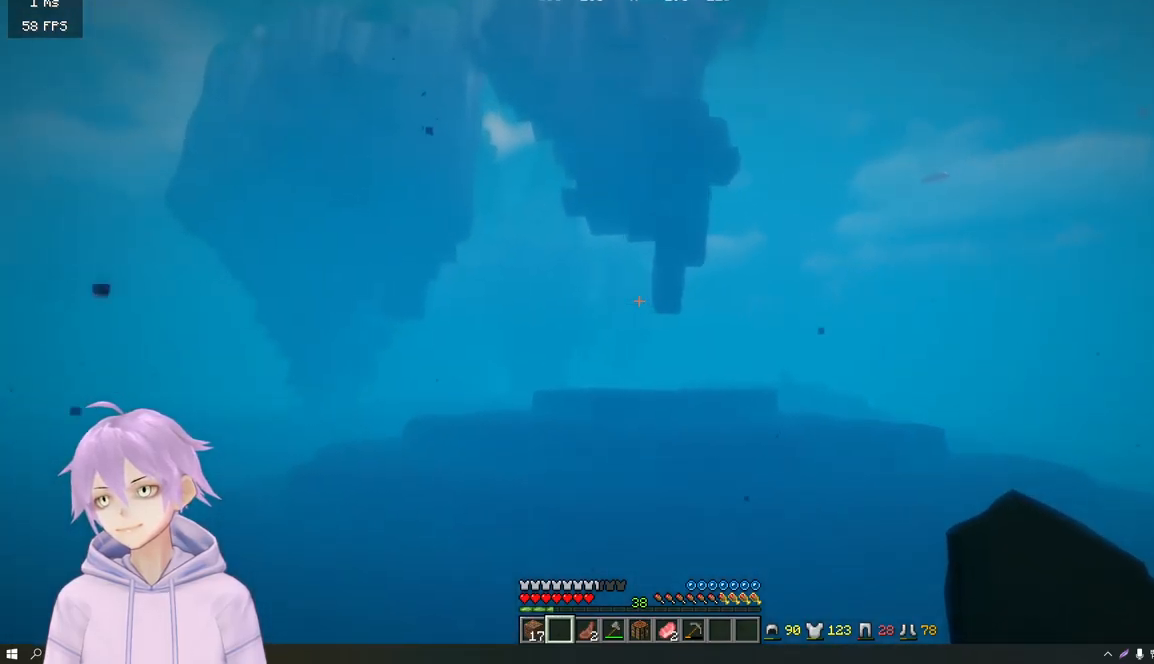
{"keys": ["w"], "mouse": [], "events": []}